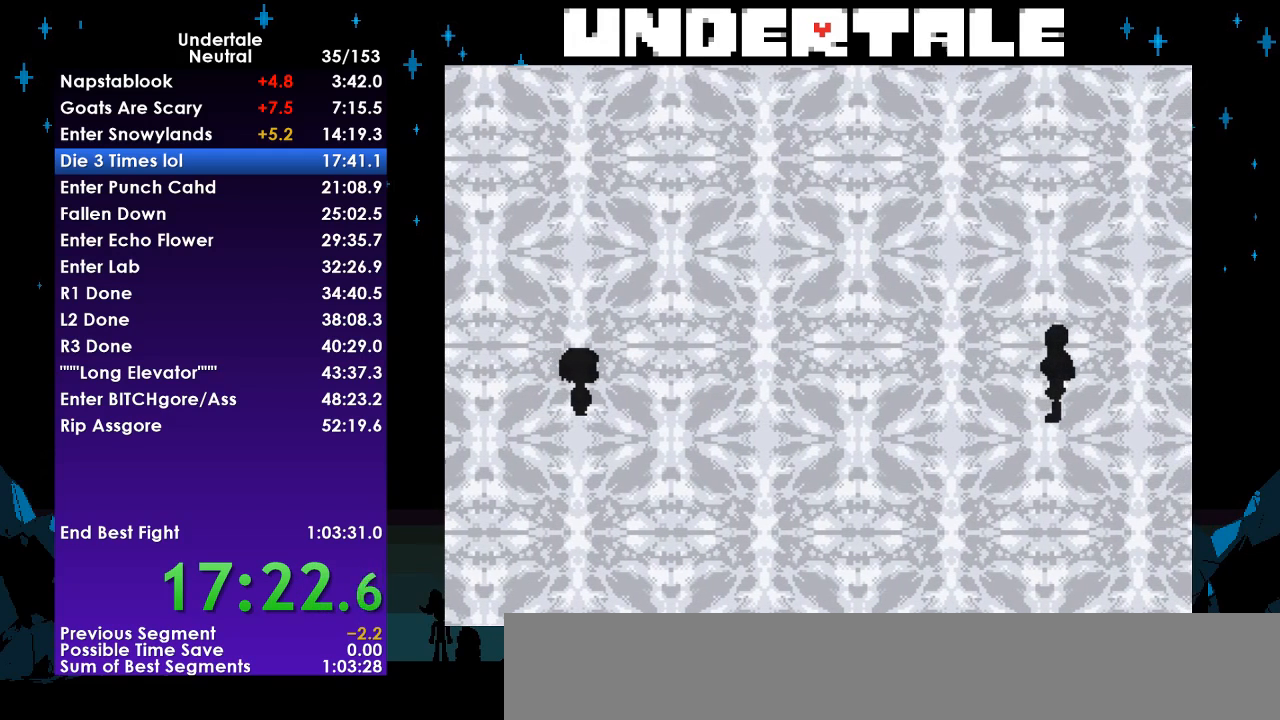
Gameplay with keyboard; each line is a JSON object with the keys held at the frame after it. "events" lists presses ("down") and releases ("up") of "c", "ctrl", "down", "left", "return", "right", "shift", "up", "x" and "z" between this image and that frame as [ms after this image, input, new state], when the widget could be followed in between. No other keys are recorded. Mouse input is not recorded.
{"keys": ["return"], "events": [[67, "z", "down"], [100, "x", "down"], [100, "z", "up"], [133, "return", "down"], [133, "x", "up"], [233, "shift", "down"], [300, "return", "up"], [333, "shift", "up"], [333, "z", "down"], [367, "x", "down"], [433, "return", "down"], [433, "z", "up"], [467, "x", "up"]]}
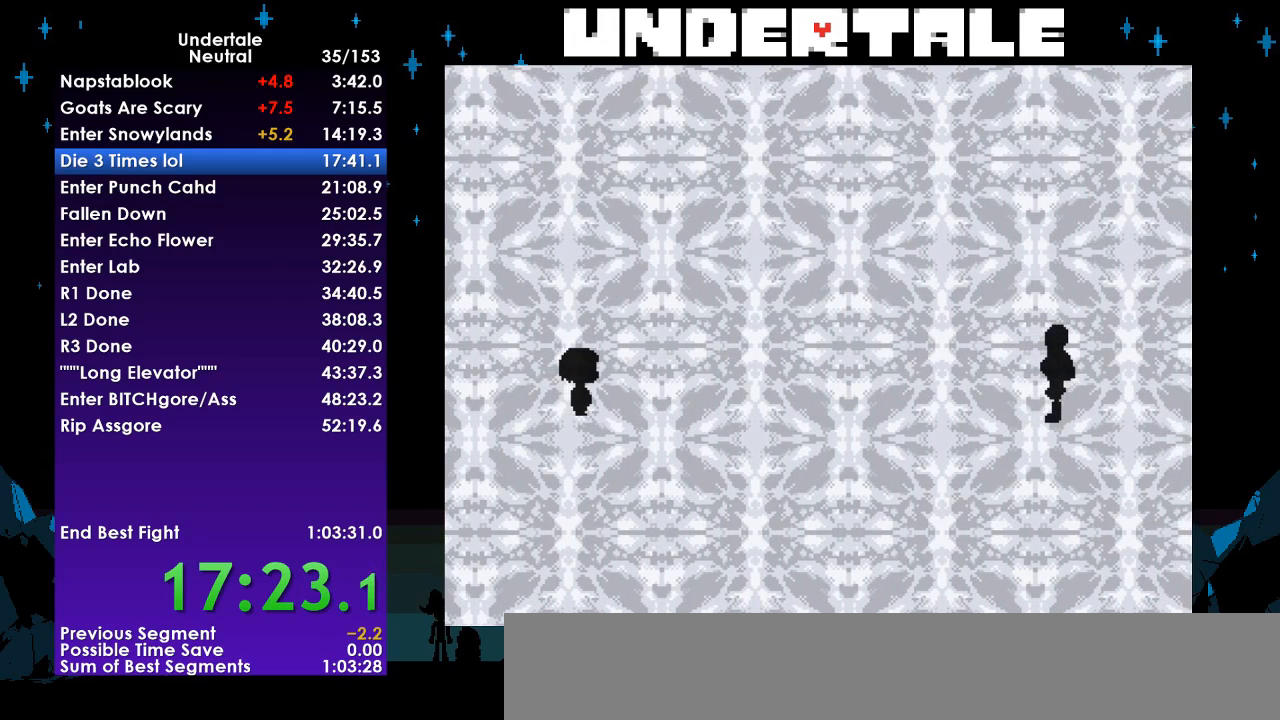
{"keys": ["return"], "events": [[33, "shift", "down"], [67, "return", "up"], [100, "shift", "up"], [100, "z", "down"], [167, "x", "down"], [200, "return", "down"], [200, "z", "up"], [267, "x", "up"], [300, "shift", "down"], [333, "return", "up"], [333, "shift", "up"], [400, "x", "down"], [400, "z", "down"], [433, "z", "up"], [500, "return", "down"], [500, "x", "up"]]}
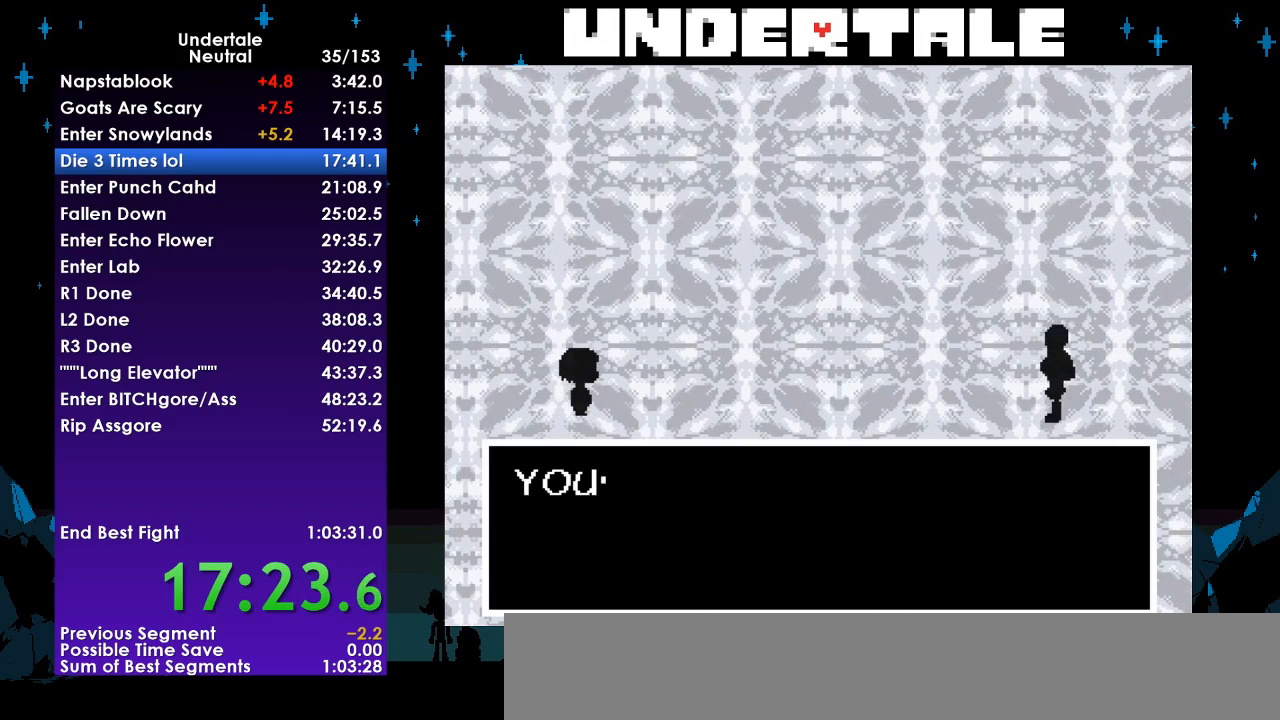
{"keys": ["return", "x"], "events": [[67, "return", "up"], [67, "shift", "down"], [133, "shift", "up"], [167, "x", "down"], [167, "z", "down"], [233, "z", "up"], [267, "return", "down"], [267, "x", "up"], [333, "shift", "down"], [367, "return", "up"], [400, "shift", "up"], [400, "z", "down"], [467, "x", "down"], [500, "return", "down"], [500, "z", "up"]]}
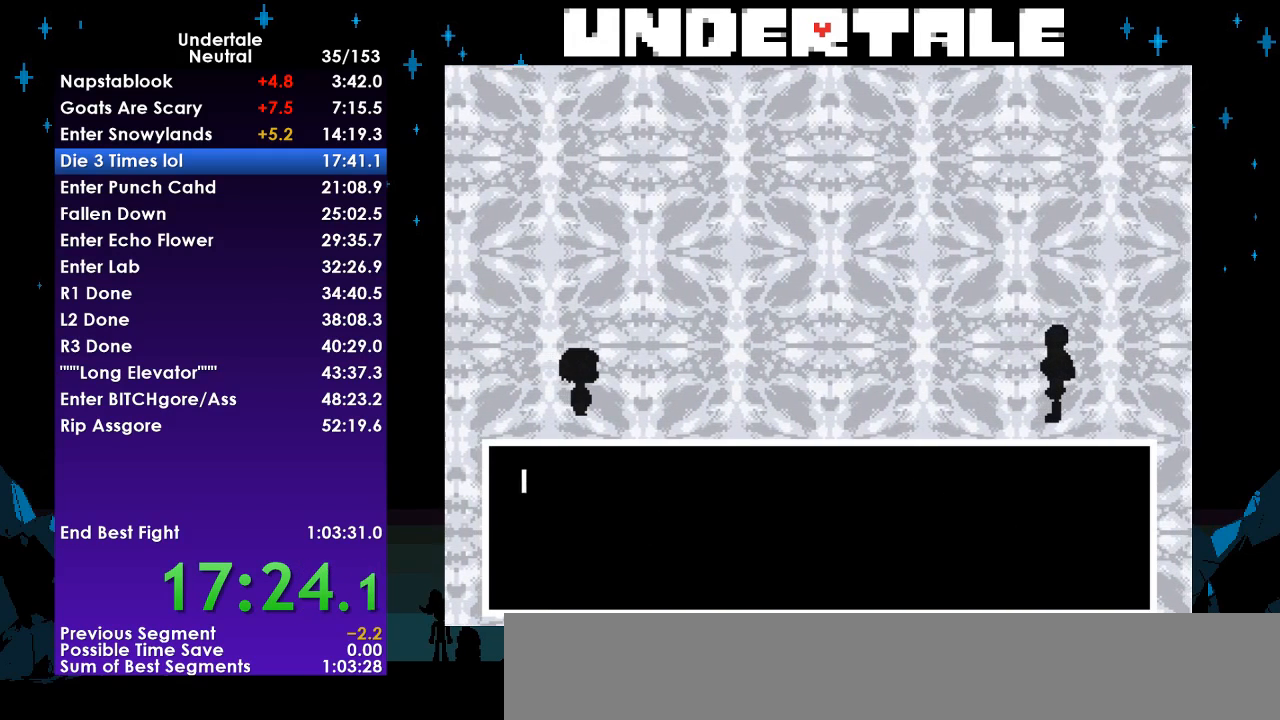
{"keys": ["return"], "events": [[67, "shift", "down"], [67, "x", "up"], [100, "return", "up"], [133, "shift", "up"], [133, "z", "down"], [233, "return", "down"], [233, "x", "down"], [233, "z", "up"], [300, "shift", "down"], [300, "x", "up"], [333, "return", "up"], [367, "shift", "up"], [467, "return", "down"]]}
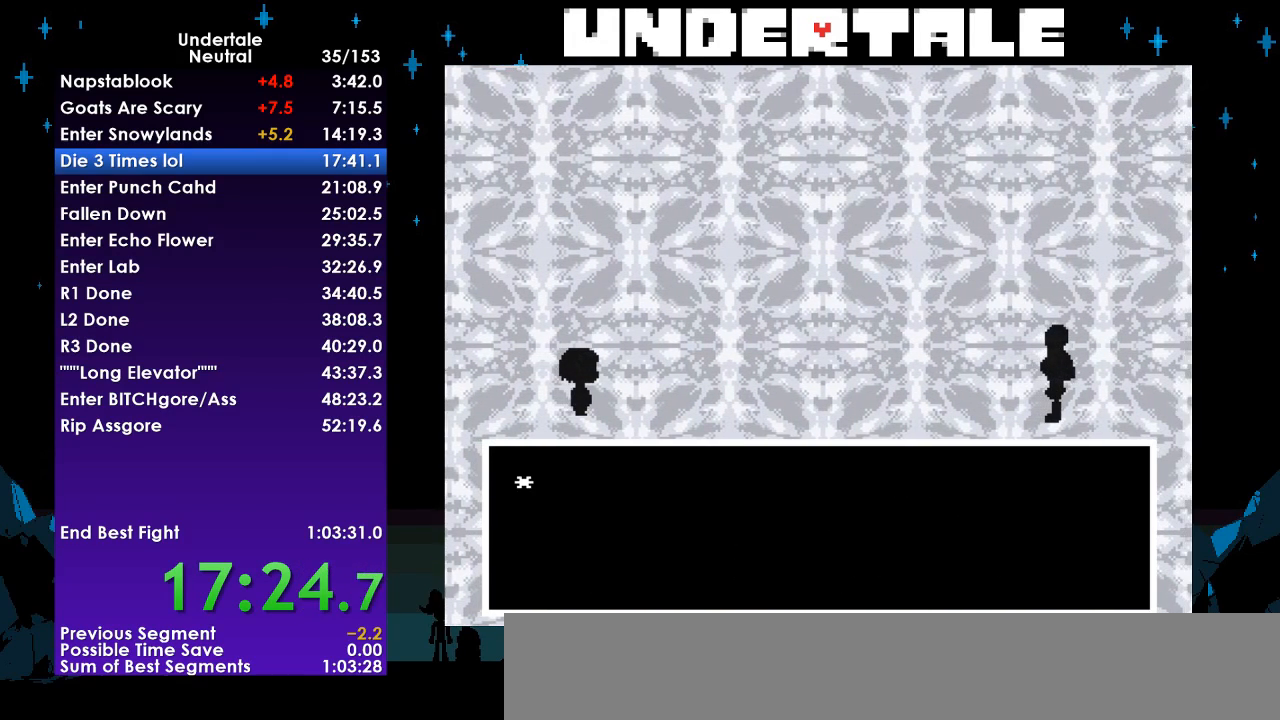
{"keys": [], "events": [[33, "return", "up"], [33, "shift", "down"], [67, "shift", "up"], [300, "shift", "down"], [333, "shift", "up"]]}
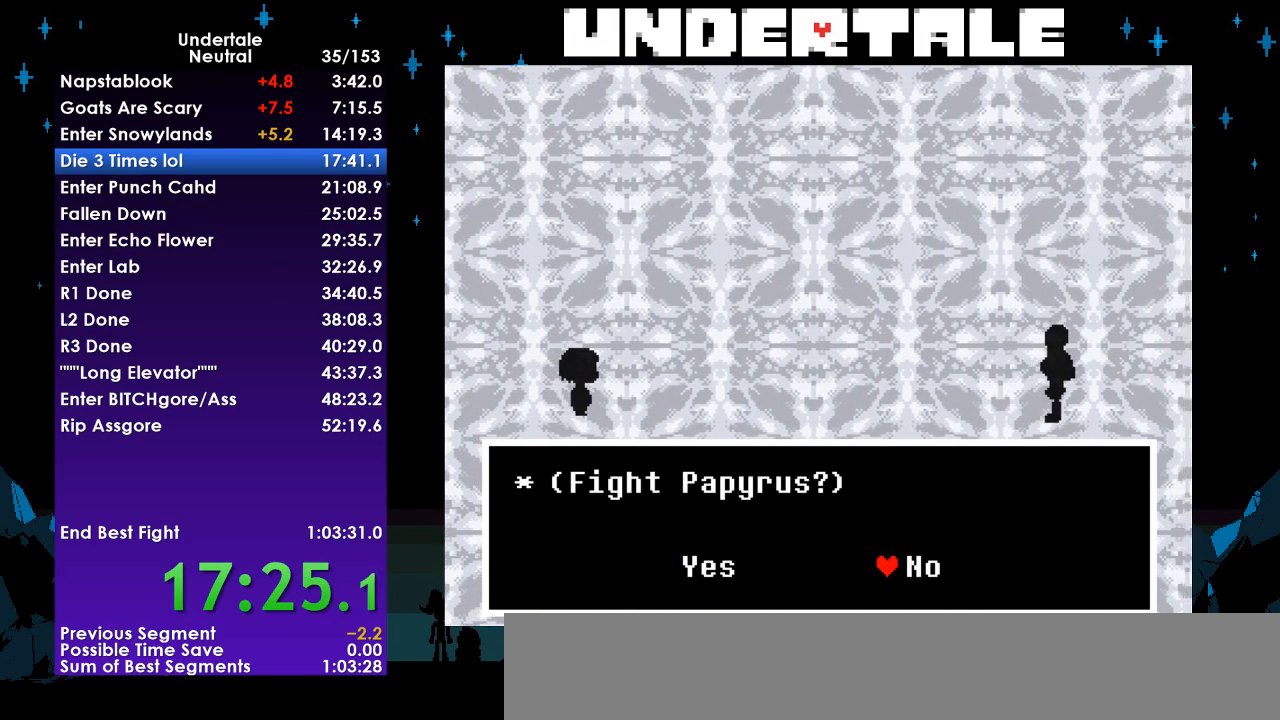
{"keys": [], "events": [[33, "right", "down"], [67, "right", "up"]]}
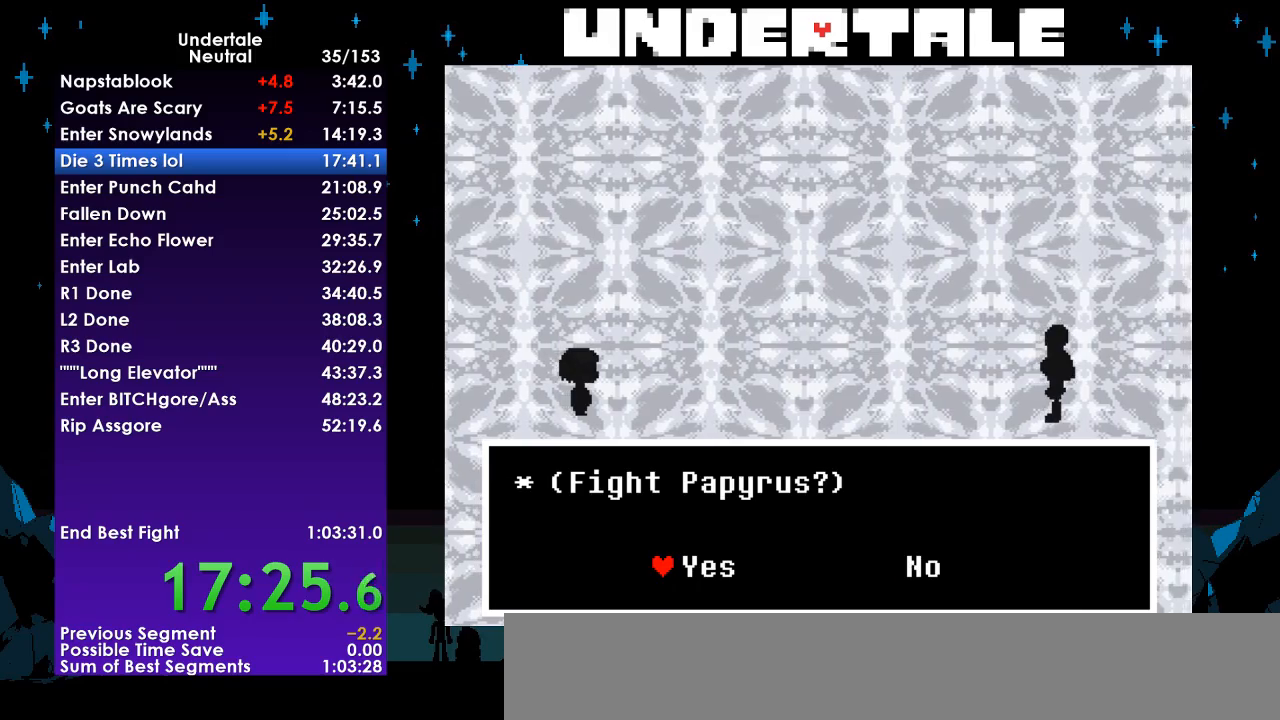
{"keys": [], "events": [[67, "right", "down"], [133, "right", "up"], [367, "return", "down"], [433, "return", "up"], [433, "shift", "down"], [467, "shift", "up"]]}
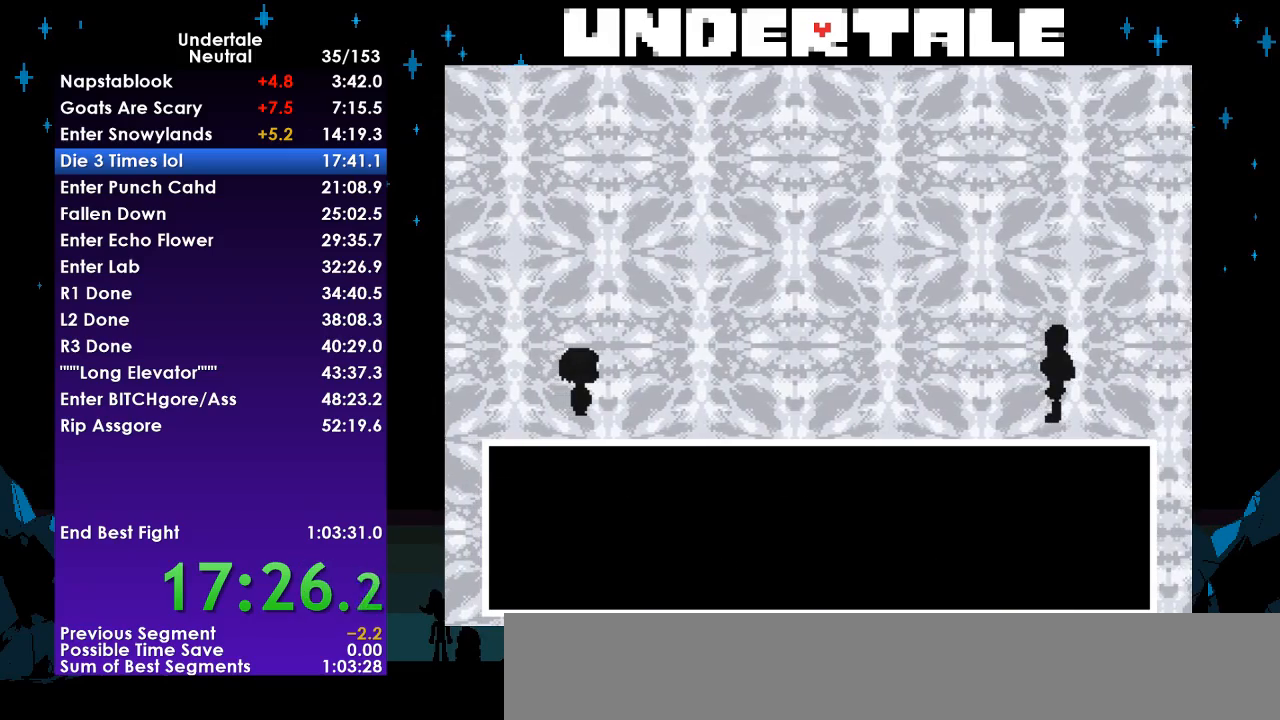
{"keys": ["z"], "events": [[33, "x", "down"], [33, "z", "down"], [67, "z", "up"], [100, "return", "down"], [100, "x", "up"], [167, "shift", "down"], [200, "return", "up"], [267, "shift", "up"], [267, "z", "down"], [300, "x", "down"], [333, "return", "down"], [333, "z", "up"], [400, "shift", "down"], [400, "x", "up"], [433, "return", "up"], [500, "shift", "up"], [500, "z", "down"]]}
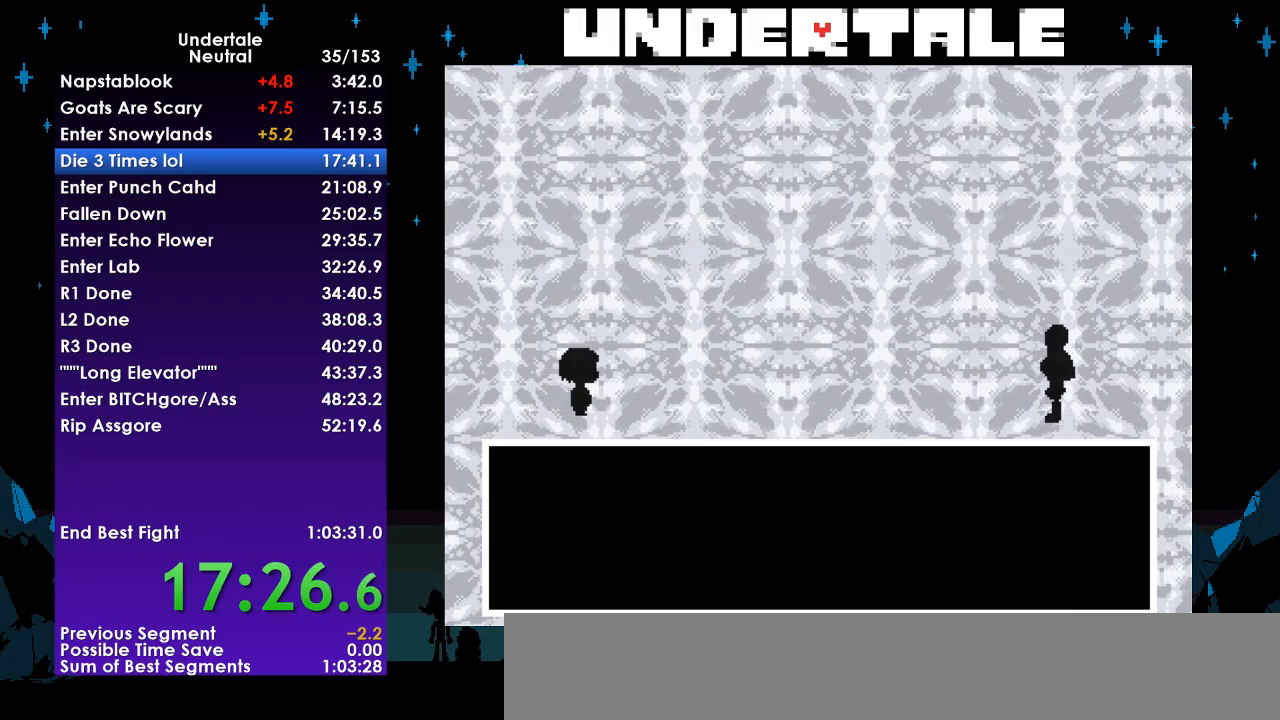
{"keys": [], "events": [[33, "x", "down"], [100, "return", "down"], [100, "x", "up"], [100, "z", "up"], [133, "shift", "down"], [233, "return", "up"], [233, "shift", "up"], [233, "z", "down"], [267, "x", "down"], [333, "return", "down"], [333, "z", "up"], [367, "shift", "down"], [367, "x", "up"], [467, "return", "up"], [467, "shift", "up"]]}
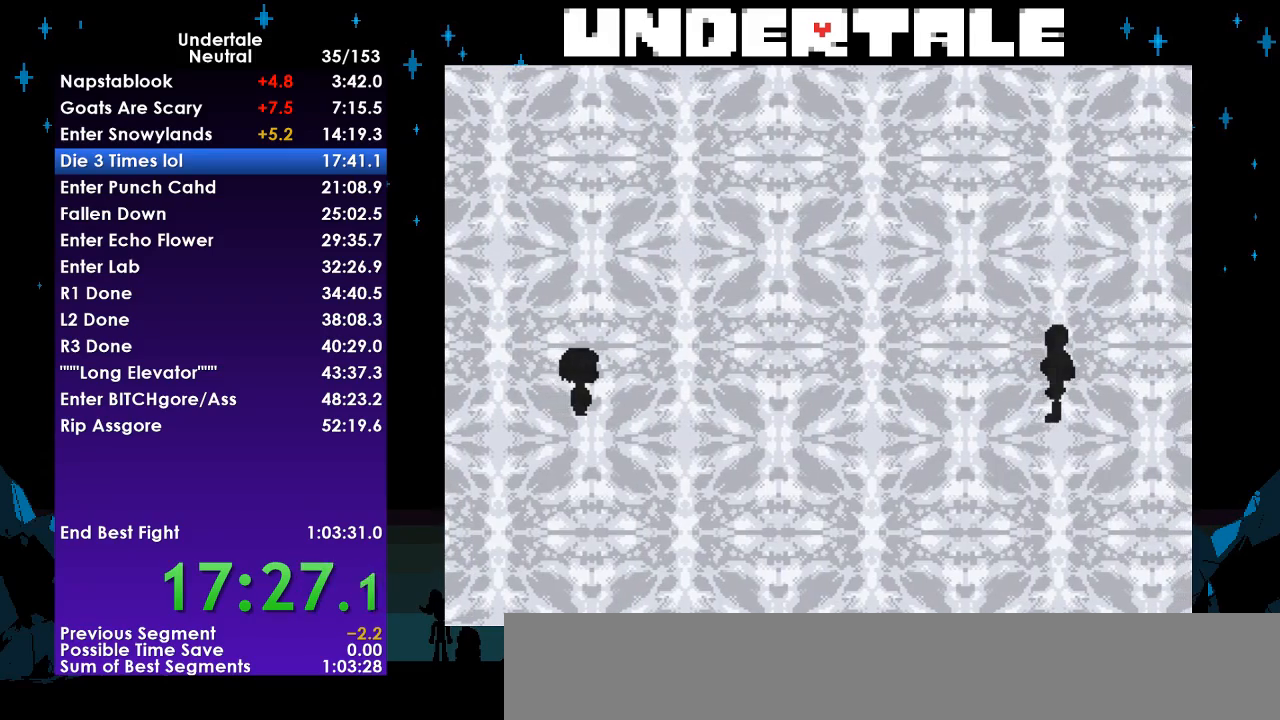
{"keys": [], "events": []}
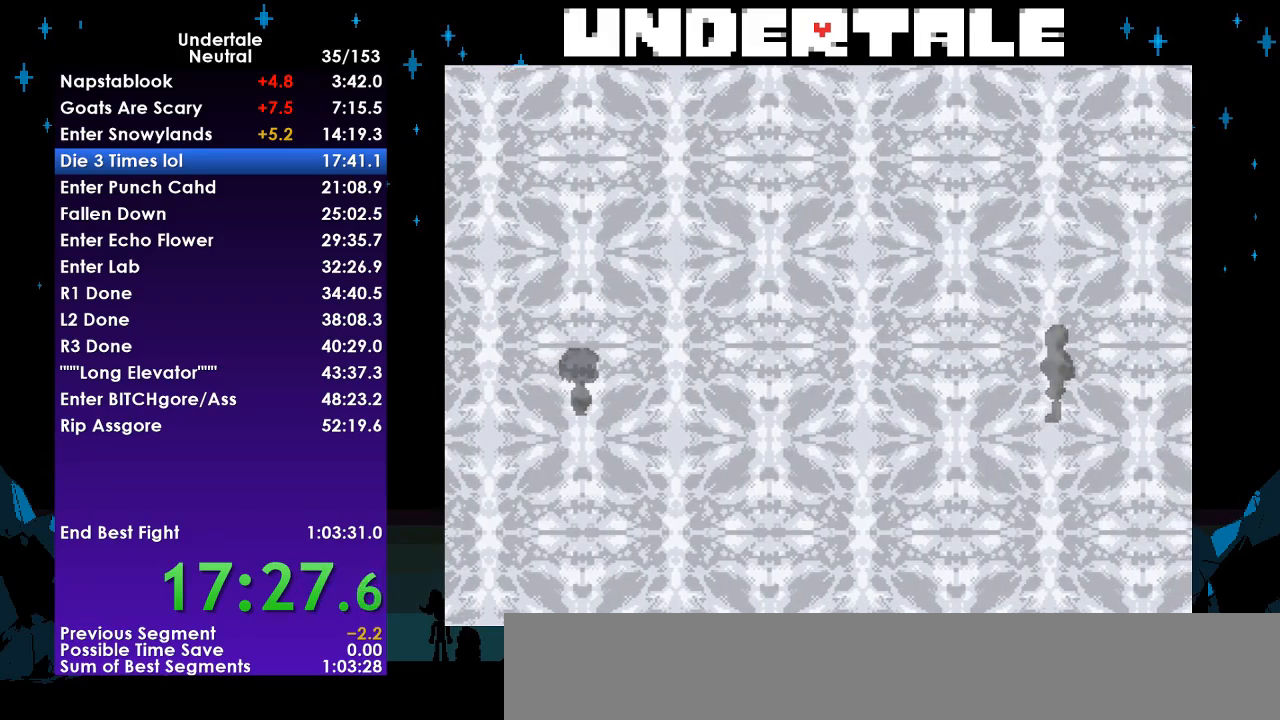
{"keys": [], "events": []}
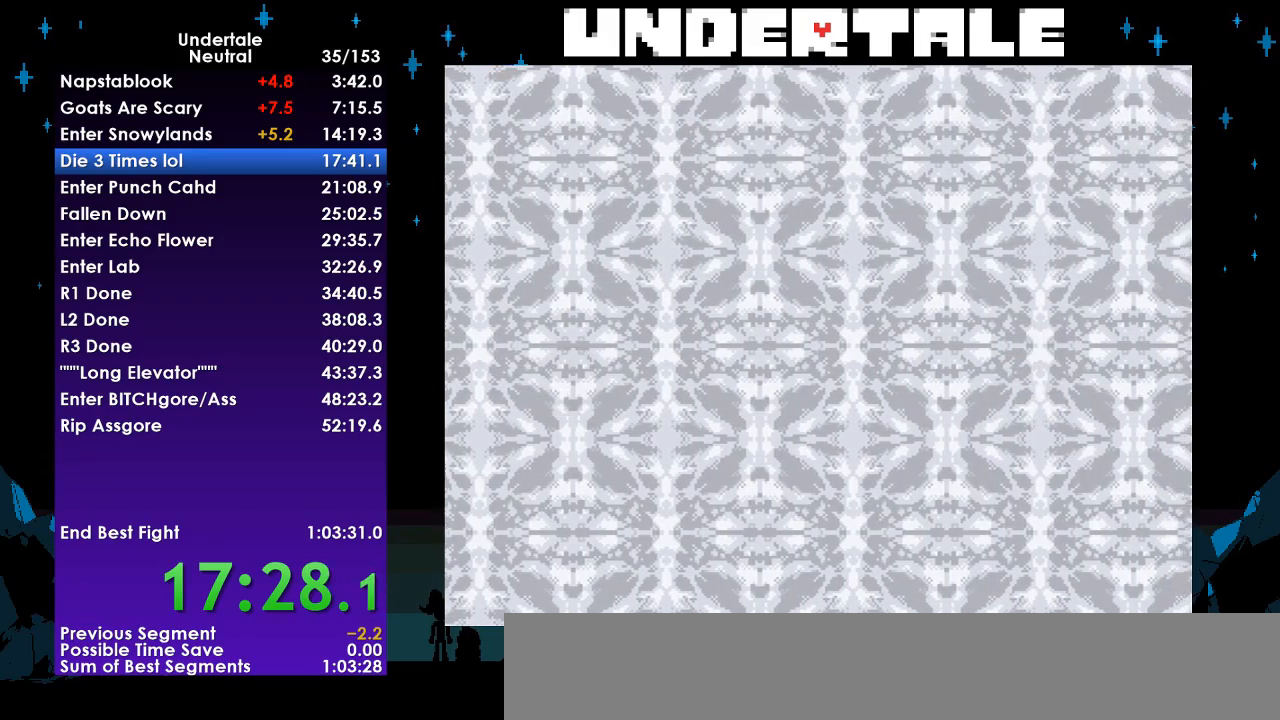
{"keys": [], "events": []}
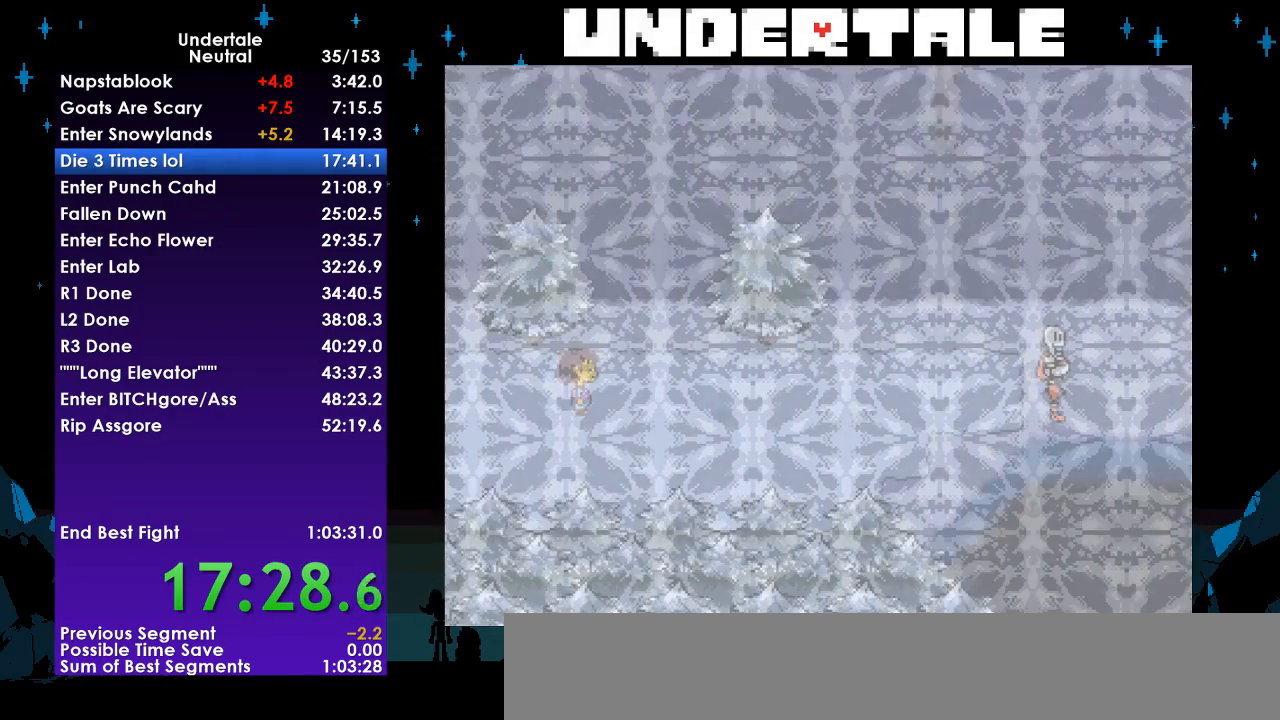
{"keys": [], "events": []}
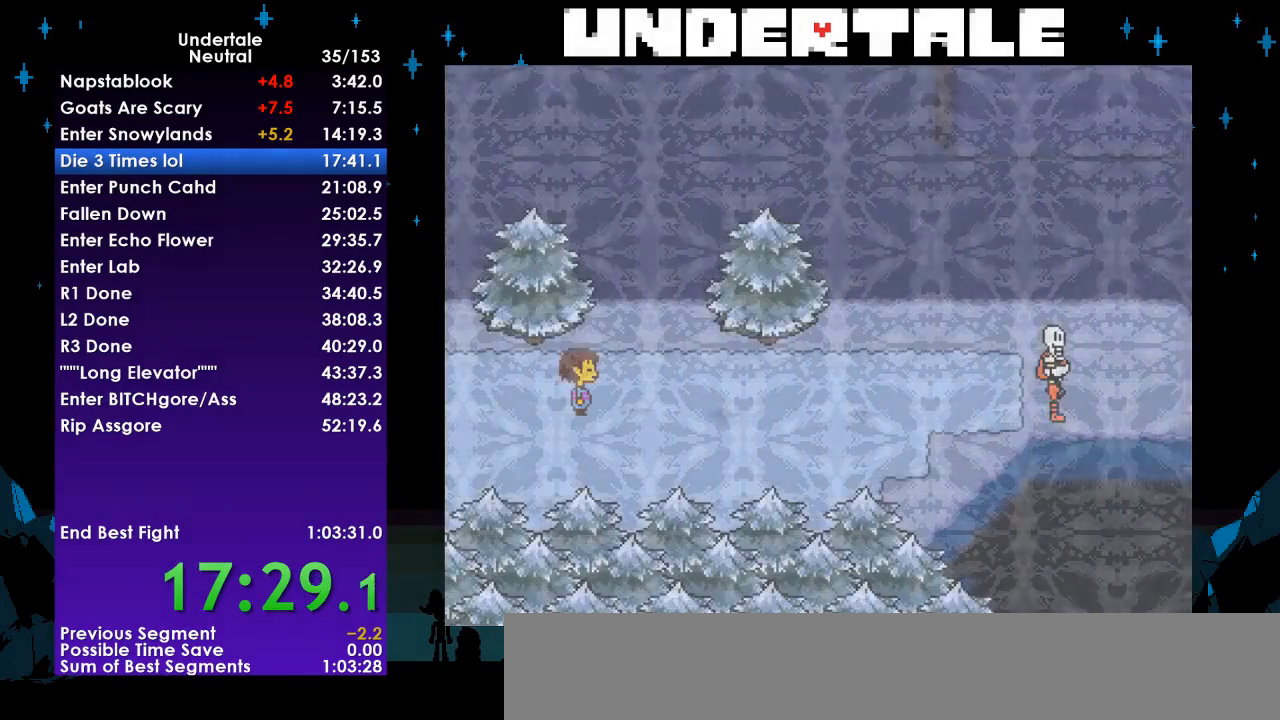
{"keys": [], "events": []}
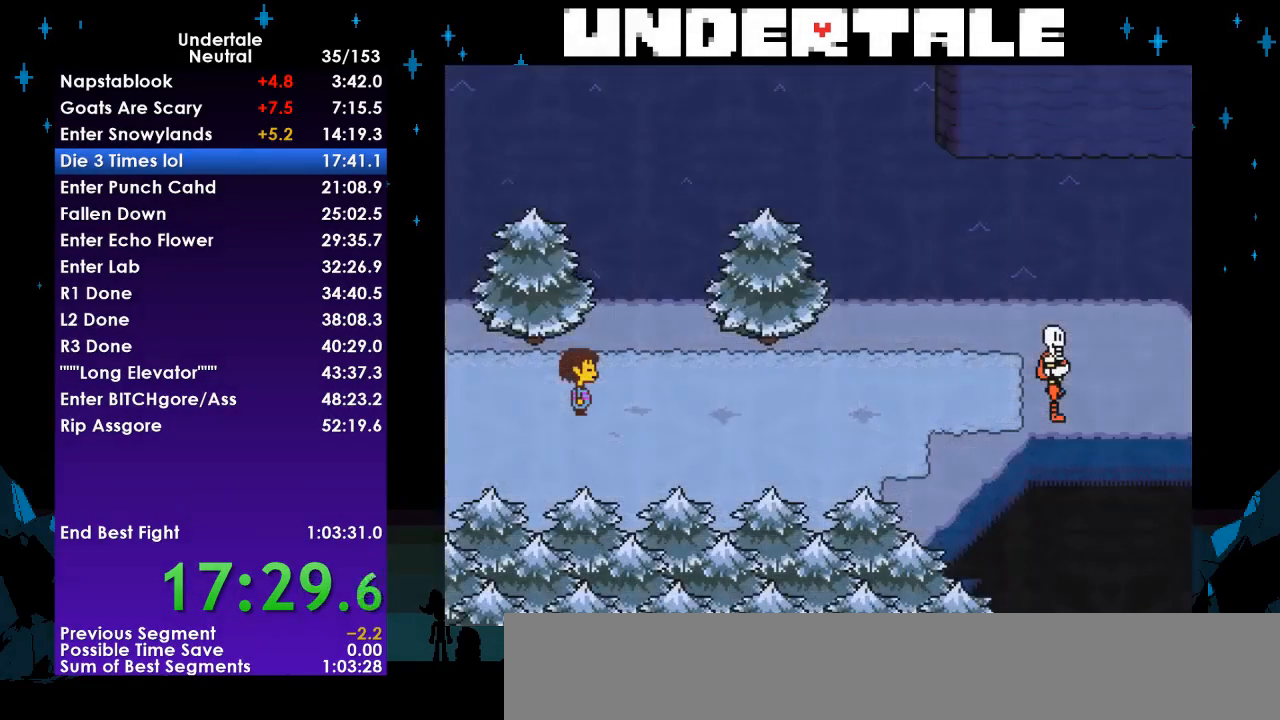
{"keys": [], "events": []}
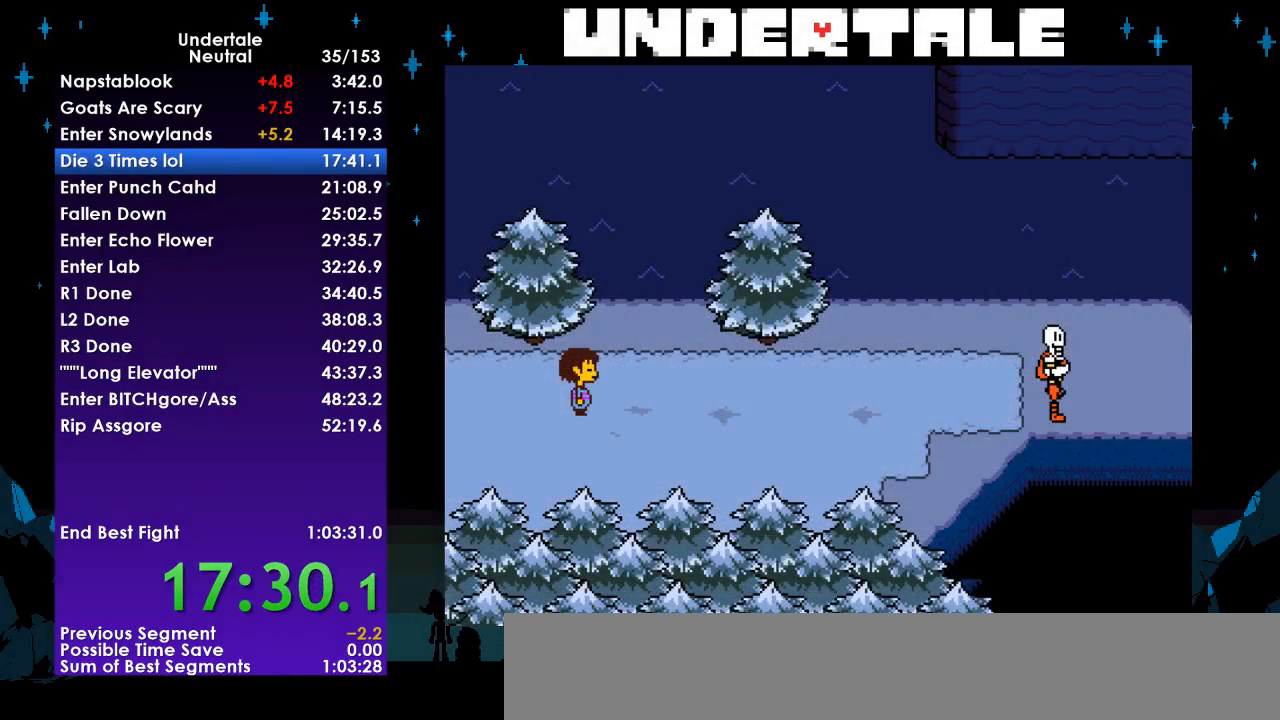
{"keys": ["z"], "events": [[433, "z", "down"]]}
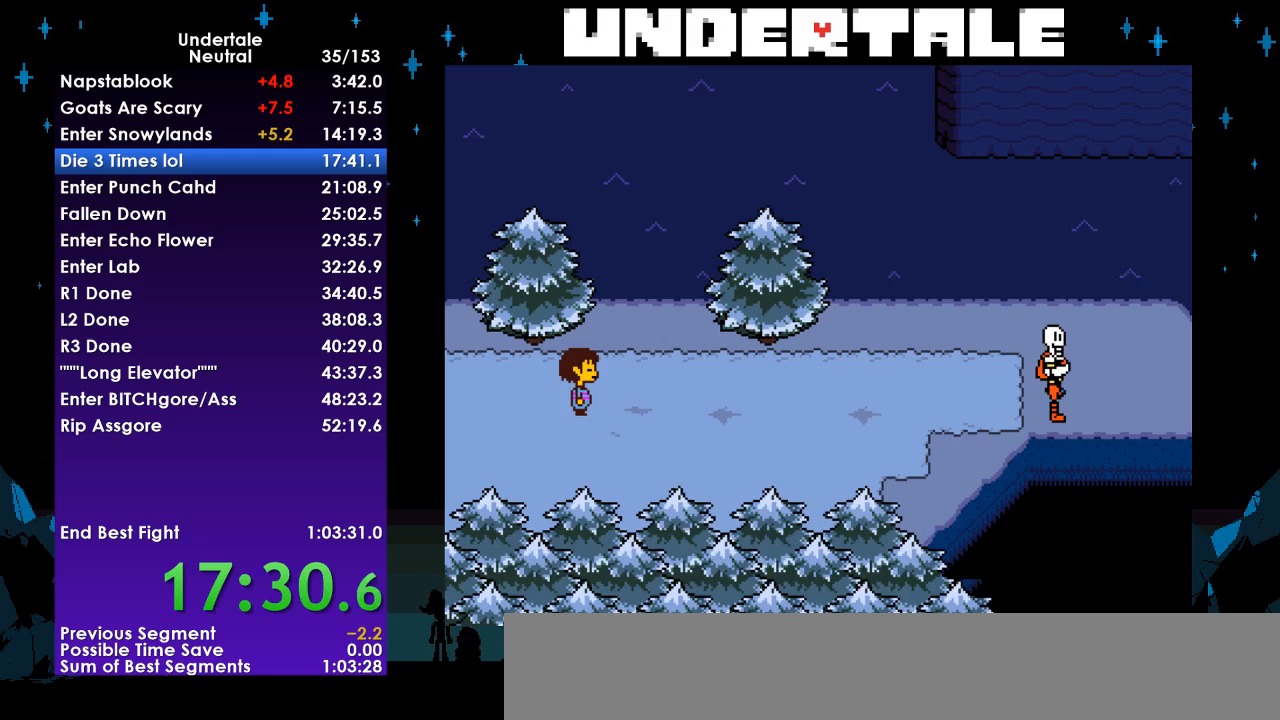
{"keys": ["shift"], "events": [[33, "x", "down"], [33, "z", "up"], [67, "x", "up"], [100, "return", "down"], [200, "return", "up"], [200, "shift", "down"], [267, "shift", "up"], [267, "z", "down"], [300, "x", "down"], [333, "z", "up"], [400, "return", "down"], [400, "x", "up"], [433, "shift", "down"], [500, "return", "up"]]}
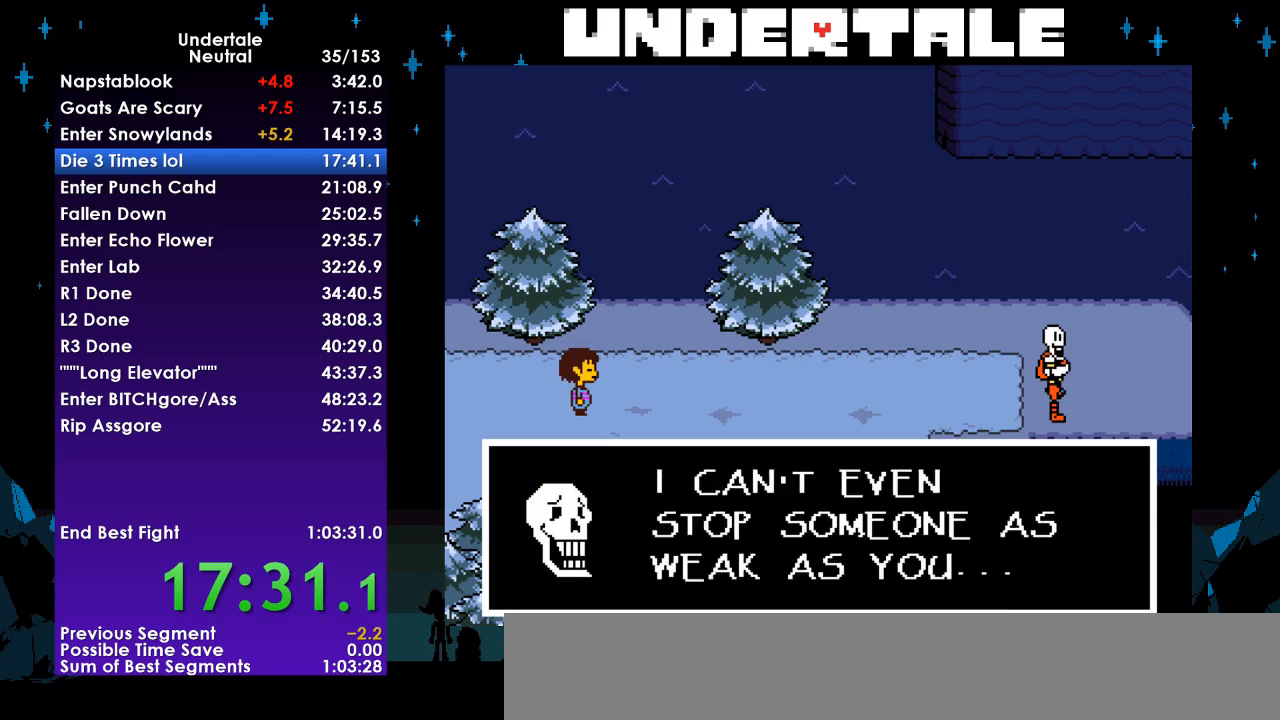
{"keys": ["shift"], "events": [[33, "shift", "up"], [33, "z", "down"], [67, "x", "down"], [133, "z", "up"], [167, "return", "down"], [167, "x", "up"], [233, "shift", "down"], [267, "return", "up"], [333, "shift", "up"], [333, "z", "down"], [367, "x", "down"], [367, "z", "up"], [400, "return", "down"], [400, "x", "up"], [467, "shift", "down"], [500, "return", "up"]]}
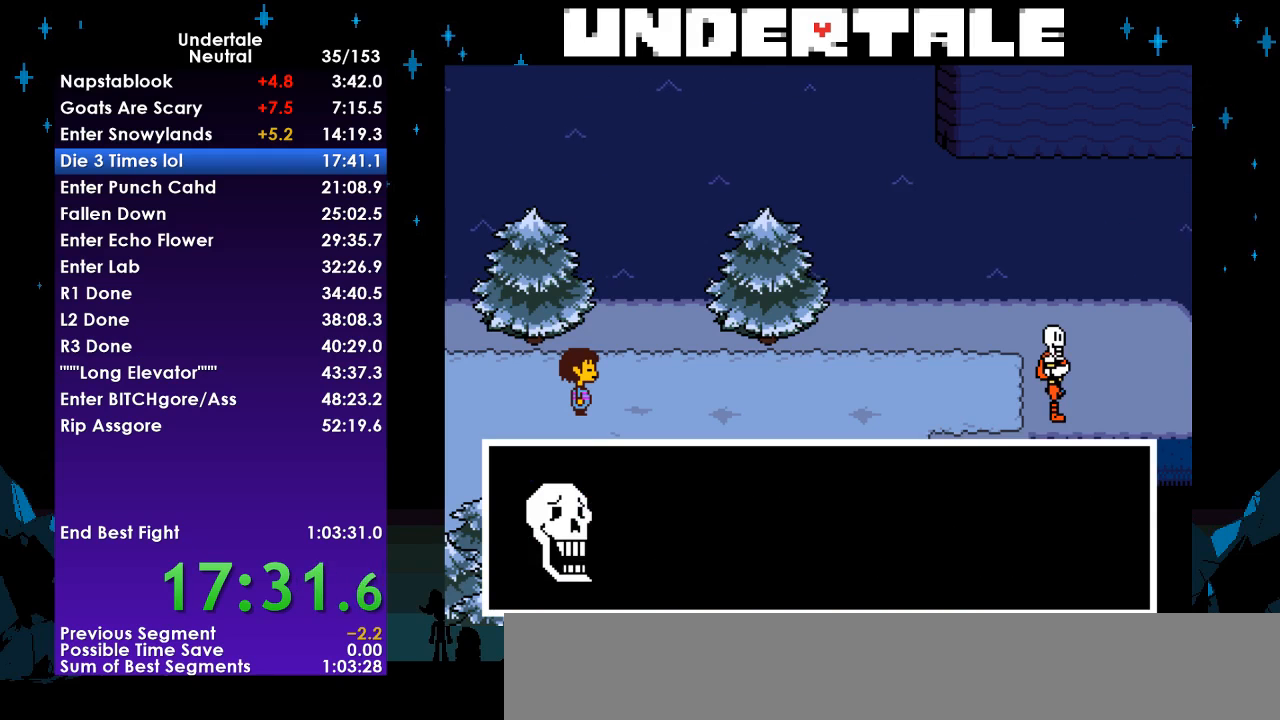
{"keys": ["return", "shift"], "events": [[67, "shift", "up"], [67, "z", "down"], [100, "x", "down"], [133, "return", "down"], [133, "z", "up"], [200, "x", "up"], [233, "return", "up"], [233, "shift", "down"], [300, "shift", "up"], [333, "x", "down"], [333, "z", "down"], [367, "z", "up"], [433, "return", "down"], [433, "x", "up"], [467, "shift", "down"]]}
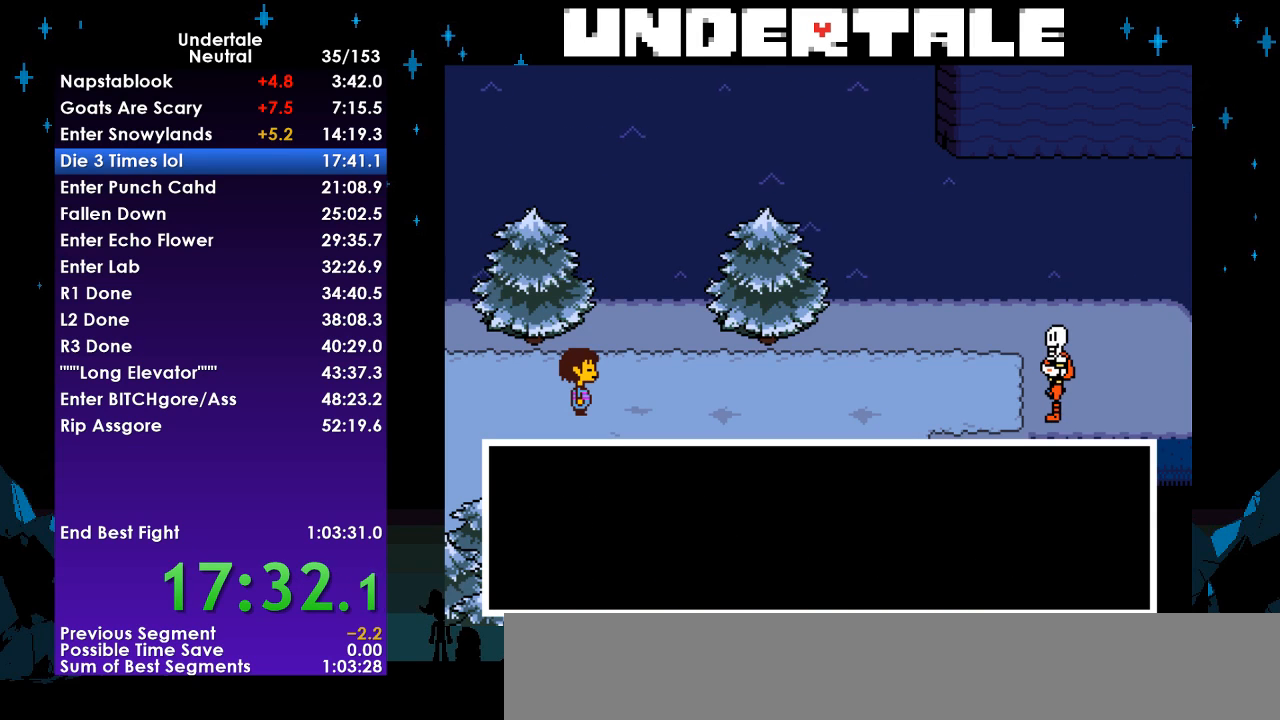
{"keys": ["return", "shift"], "events": [[33, "return", "up"], [33, "shift", "up"], [67, "z", "down"], [100, "x", "down"], [100, "z", "up"], [167, "return", "down"], [167, "x", "up"], [200, "shift", "down"], [267, "return", "up"], [300, "shift", "up"], [300, "z", "down"], [333, "x", "down"], [400, "x", "up"], [400, "z", "up"], [433, "return", "down"], [500, "shift", "down"]]}
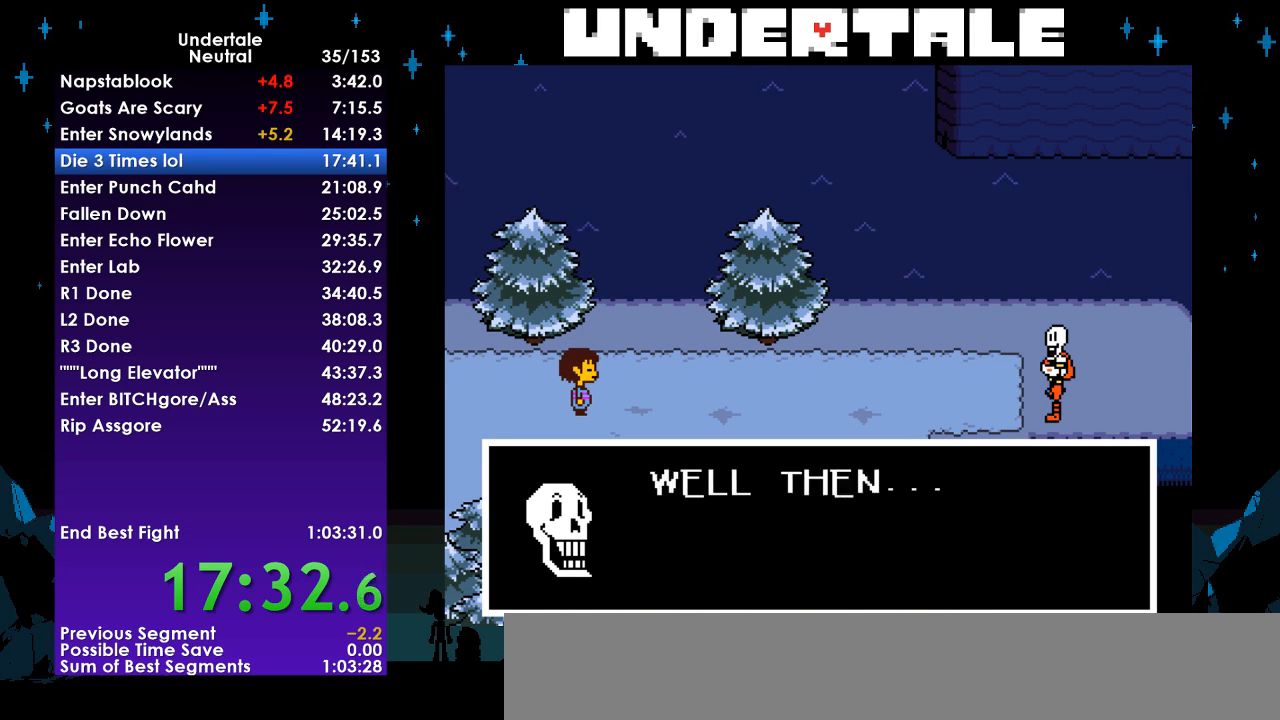
{"keys": ["shift"], "events": [[33, "return", "up"], [33, "shift", "up"], [67, "x", "down"], [67, "z", "down"], [133, "z", "up"], [167, "return", "down"], [167, "x", "up"], [233, "shift", "down"], [267, "return", "up"], [333, "shift", "up"], [333, "z", "down"], [367, "x", "down"], [367, "z", "up"], [400, "return", "down"], [400, "x", "up"], [467, "shift", "down"], [500, "return", "up"]]}
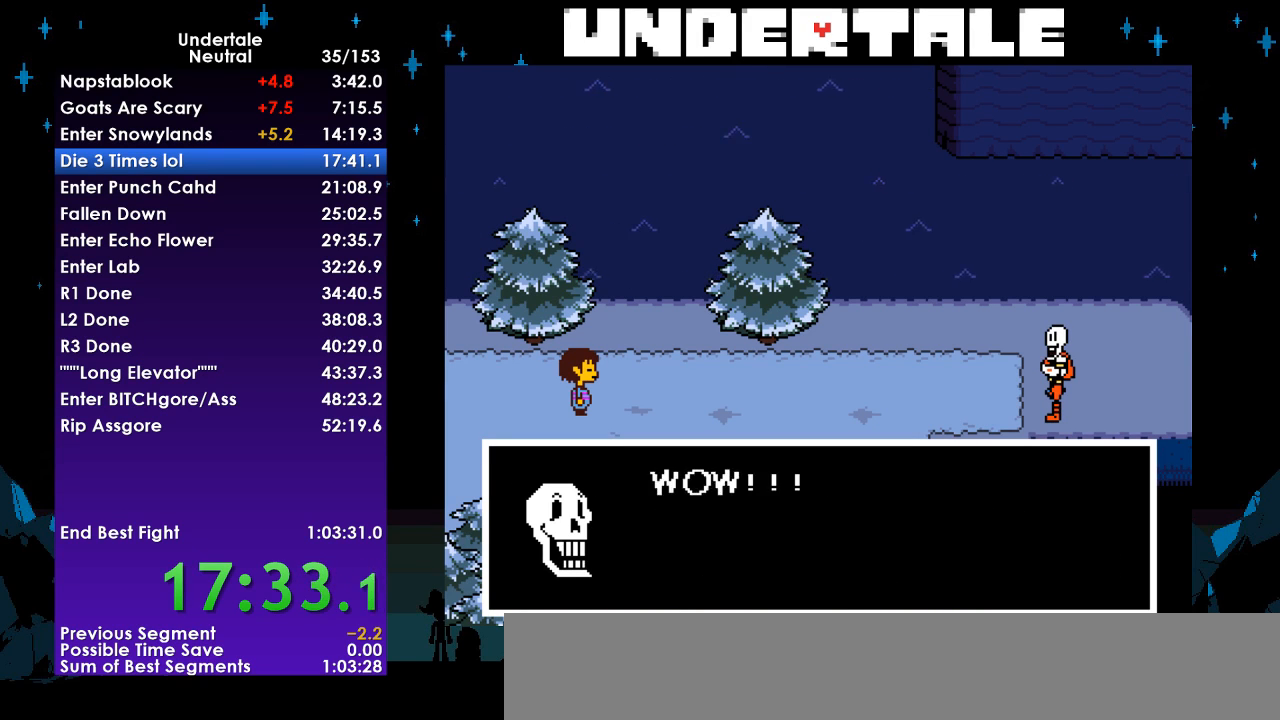
{"keys": ["return", "shift"], "events": [[67, "shift", "up"], [67, "z", "down"], [100, "x", "down"], [133, "z", "up"], [200, "return", "down"], [200, "x", "up"], [233, "shift", "down"], [300, "return", "up"], [300, "shift", "up"], [300, "z", "down"], [333, "x", "down"], [367, "z", "up"], [433, "return", "down"], [433, "x", "up"], [467, "shift", "down"]]}
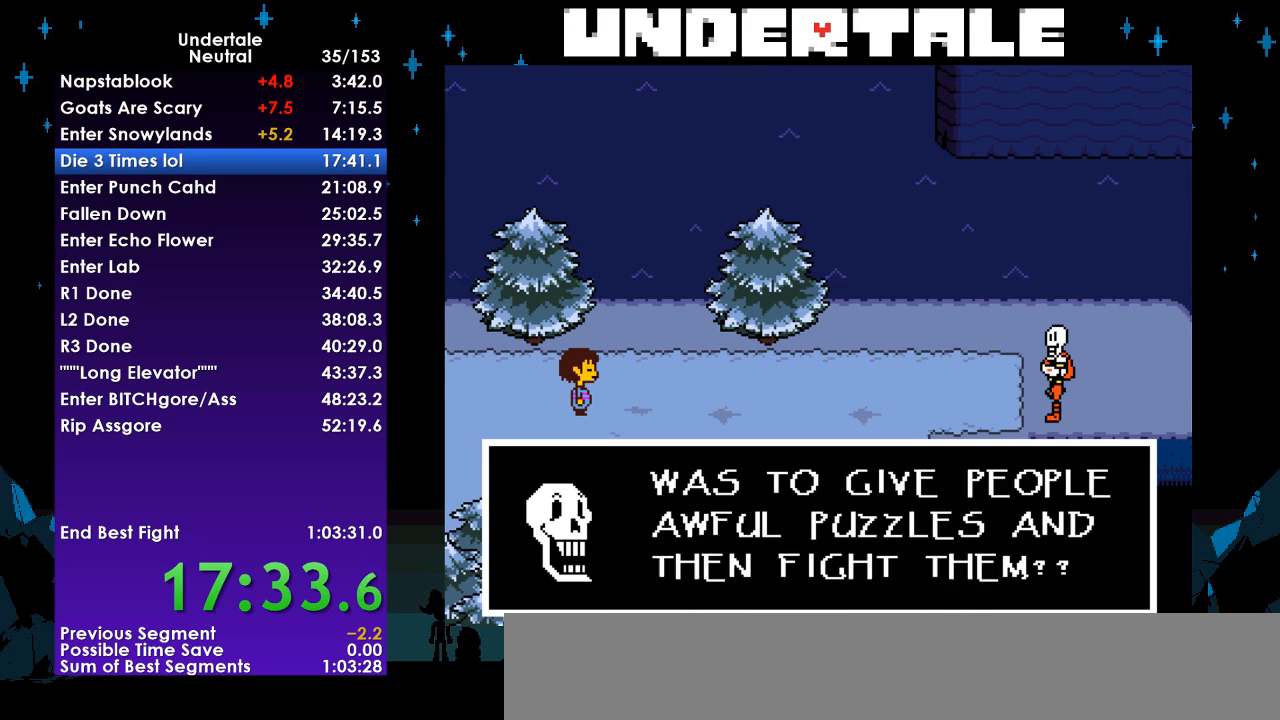
{"keys": ["return", "shift"], "events": [[33, "return", "up"], [33, "shift", "up"], [33, "z", "down"], [67, "x", "down"], [100, "return", "down"], [100, "z", "up"], [167, "shift", "down"], [167, "x", "up"], [267, "return", "up"], [267, "shift", "up"], [267, "z", "down"], [300, "x", "down"], [333, "return", "down"], [333, "shift", "down"], [333, "x", "up"], [333, "z", "up"], [400, "return", "up"], [400, "shift", "up"], [433, "x", "down"], [433, "z", "down"], [500, "return", "down"], [500, "shift", "down"], [500, "x", "up"], [500, "z", "up"]]}
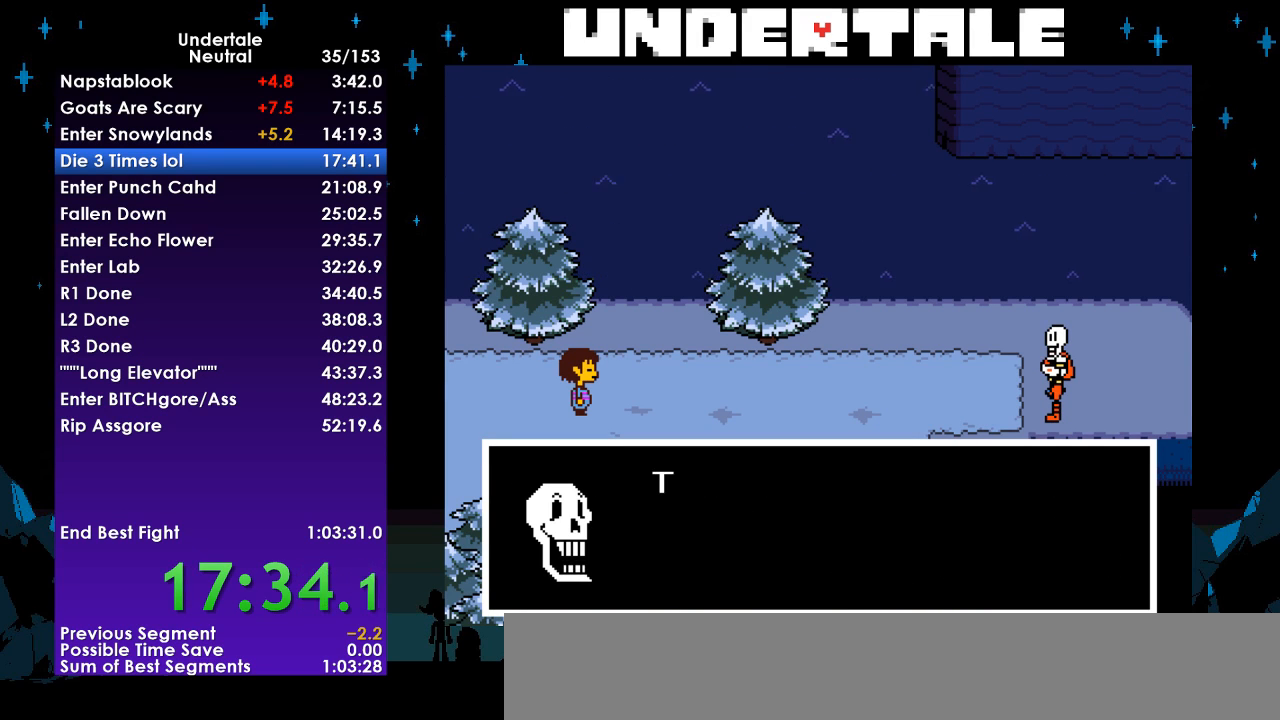
{"keys": ["return", "shift"], "events": [[33, "return", "up"], [33, "shift", "up"], [100, "return", "down"], [100, "shift", "down"], [100, "x", "down"], [100, "z", "down"], [133, "return", "up"], [133, "shift", "up"], [133, "x", "up"], [133, "z", "up"], [167, "return", "down"], [167, "shift", "down"], [167, "x", "down"], [167, "z", "down"], [233, "return", "up"], [233, "shift", "up"], [233, "x", "up"], [233, "z", "up"], [267, "return", "down"], [267, "shift", "down"], [333, "return", "up"], [333, "shift", "up"], [333, "x", "down"], [333, "z", "down"], [367, "shift", "down"], [367, "x", "up"], [367, "z", "up"], [400, "x", "down"], [400, "z", "down"], [467, "shift", "up"], [500, "return", "down"], [500, "shift", "down"], [500, "x", "up"], [500, "z", "up"]]}
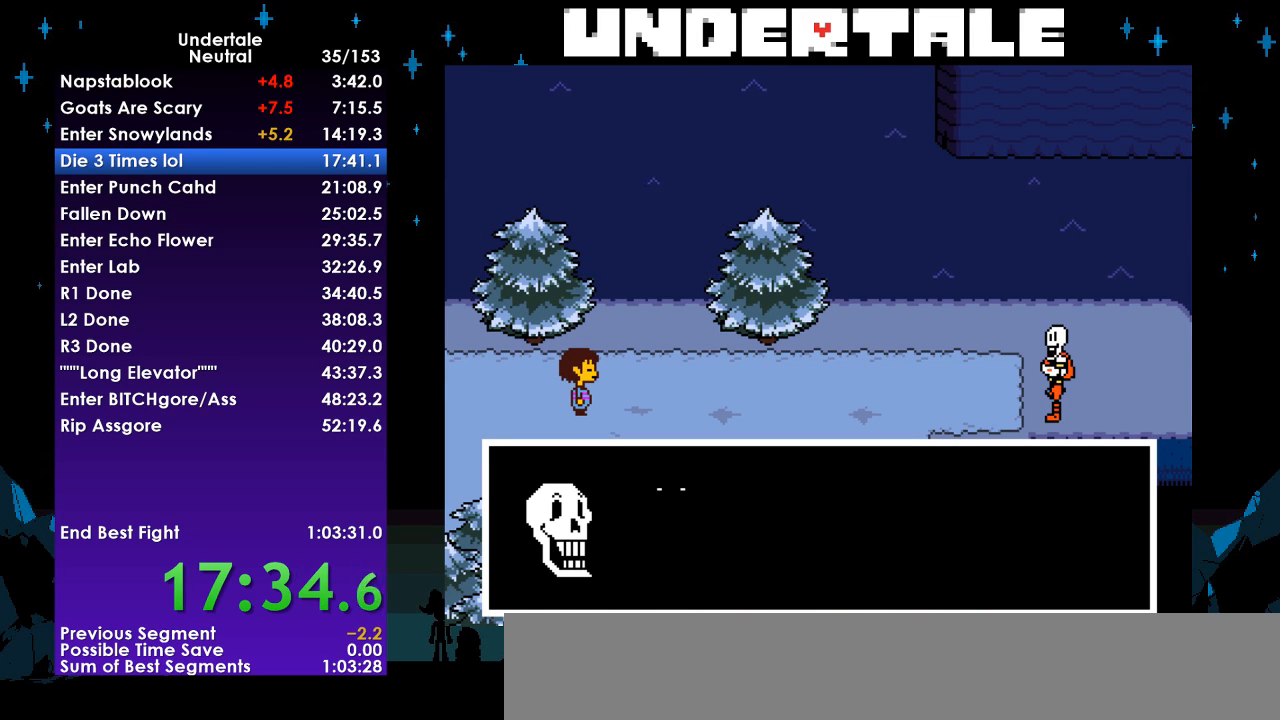
{"keys": ["shift", "x", "z"], "events": [[67, "return", "up"], [67, "shift", "up"], [67, "x", "down"], [67, "z", "down"], [100, "return", "down"], [100, "shift", "down"], [100, "z", "up"], [133, "x", "up"], [200, "return", "up"], [200, "shift", "up"], [200, "x", "down"], [200, "z", "down"], [233, "return", "down"], [233, "shift", "down"], [300, "return", "up"], [300, "shift", "up"], [300, "x", "up"], [300, "z", "up"], [333, "return", "down"], [333, "shift", "down"], [333, "x", "down"], [333, "z", "down"], [367, "return", "up"], [367, "shift", "up"], [367, "z", "up"], [433, "x", "up"], [467, "shift", "down"], [467, "x", "down"], [467, "z", "down"]]}
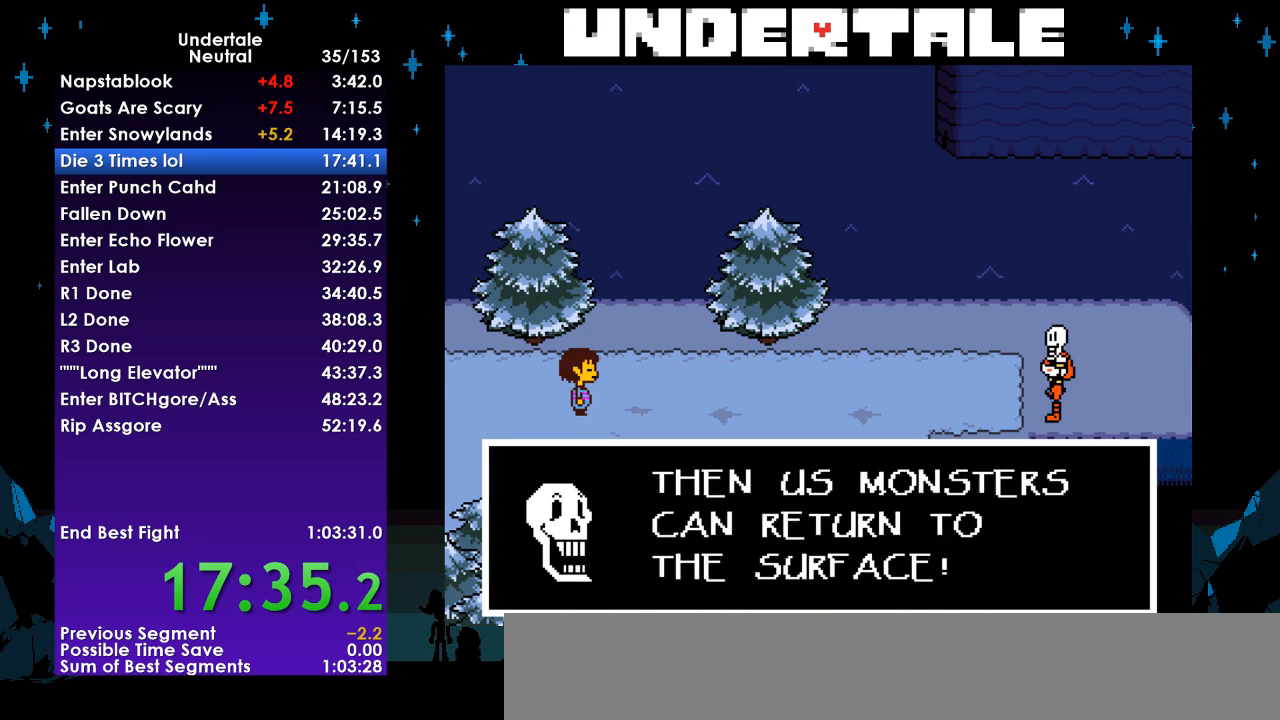
{"keys": [], "events": [[33, "shift", "up"], [33, "z", "up"], [67, "return", "down"], [67, "shift", "down"], [67, "x", "up"], [100, "return", "up"], [100, "shift", "up"], [100, "x", "down"], [100, "z", "down"], [167, "z", "up"], [200, "return", "down"], [200, "shift", "down"], [200, "z", "down"], [267, "return", "up"], [267, "shift", "up"], [300, "return", "down"], [300, "shift", "down"], [300, "x", "up"], [333, "return", "up"], [333, "shift", "up"], [333, "z", "up"], [400, "x", "down"], [400, "z", "down"], [433, "shift", "down"], [500, "shift", "up"], [500, "x", "up"], [500, "z", "up"]]}
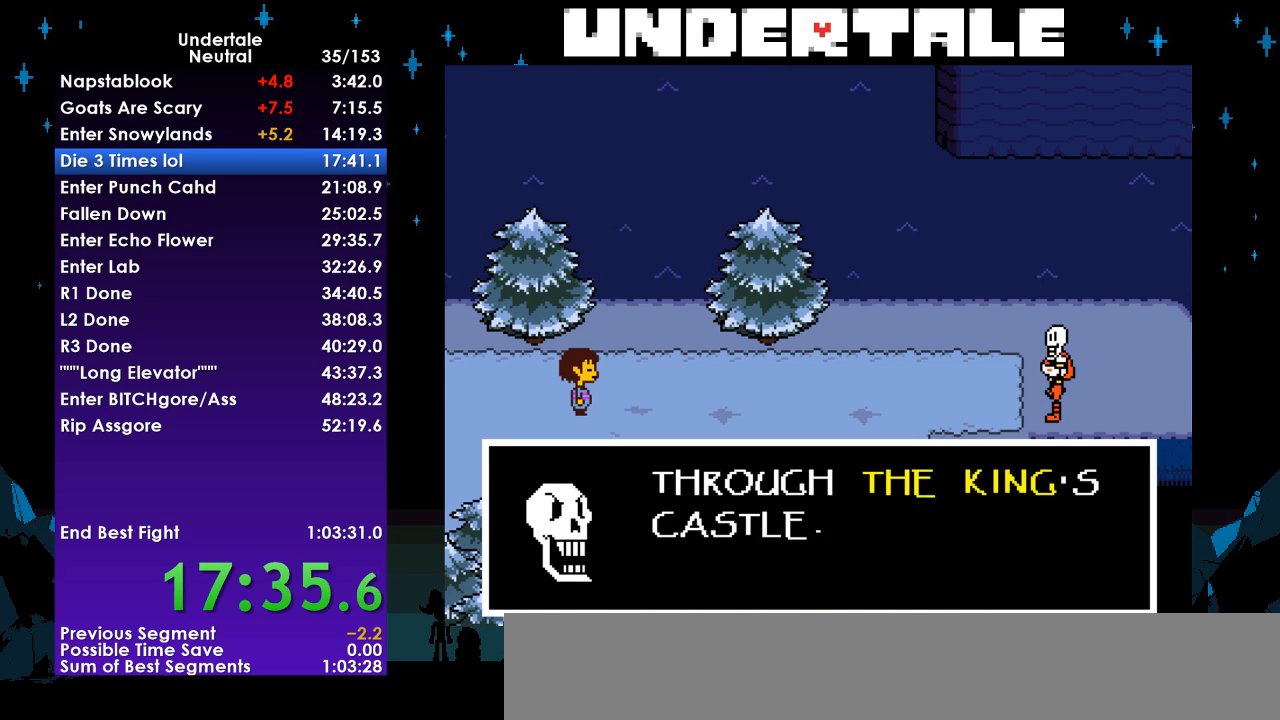
{"keys": ["return", "shift", "x", "z"], "events": [[67, "x", "down"], [67, "z", "down"], [133, "shift", "down"], [133, "x", "up"], [133, "z", "up"], [167, "shift", "up"], [233, "return", "down"], [233, "shift", "down"], [233, "x", "down"], [233, "z", "down"], [267, "x", "up"], [267, "z", "up"], [300, "return", "up"], [300, "shift", "up"], [367, "return", "down"], [367, "shift", "down"], [400, "return", "up"], [400, "shift", "up"], [400, "x", "down"], [400, "z", "down"], [467, "x", "up"], [467, "z", "up"], [500, "return", "down"], [500, "shift", "down"], [500, "x", "down"], [500, "z", "down"]]}
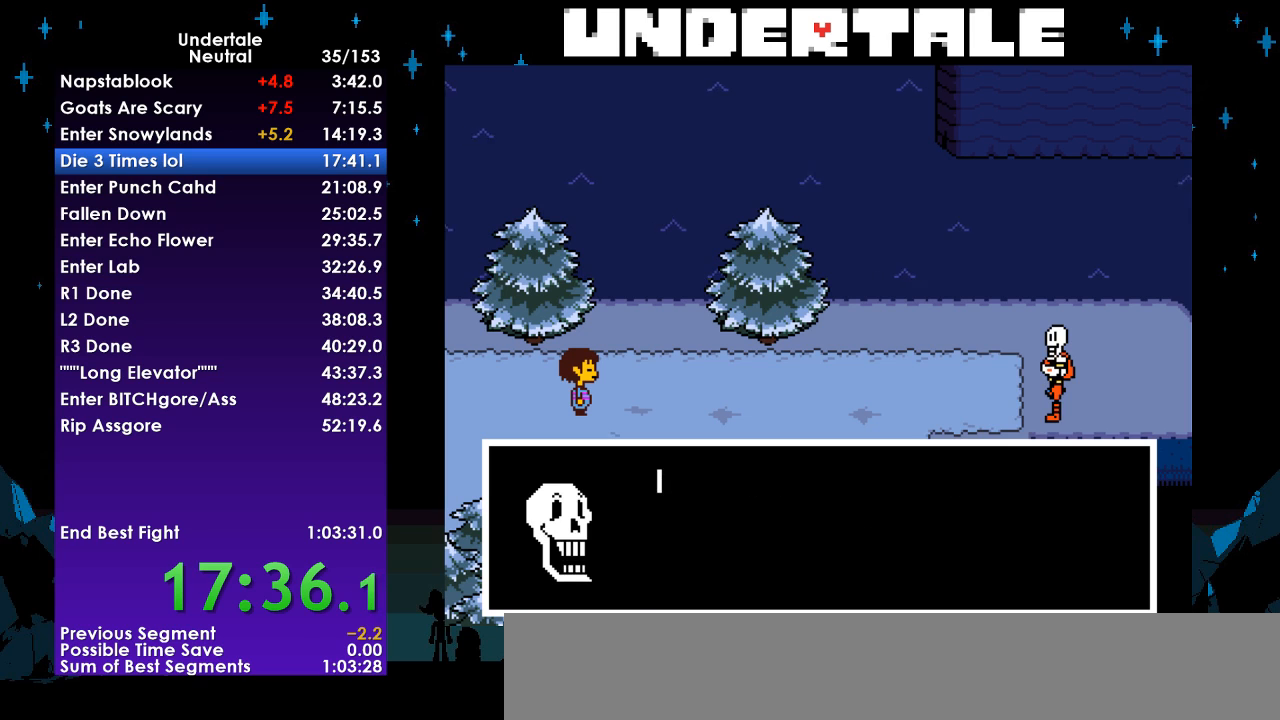
{"keys": ["x"], "events": [[33, "return", "up"], [33, "shift", "up"], [33, "x", "up"], [33, "z", "up"], [133, "return", "down"], [133, "shift", "down"], [133, "x", "down"], [133, "z", "down"], [200, "return", "up"], [200, "shift", "up"], [200, "x", "up"], [200, "z", "up"], [233, "z", "down"], [300, "shift", "down"], [300, "z", "up"], [333, "shift", "up"], [367, "return", "down"], [367, "shift", "down"], [367, "x", "down"], [367, "z", "down"], [433, "return", "up"], [433, "shift", "up"], [433, "x", "up"], [433, "z", "up"], [467, "x", "down"]]}